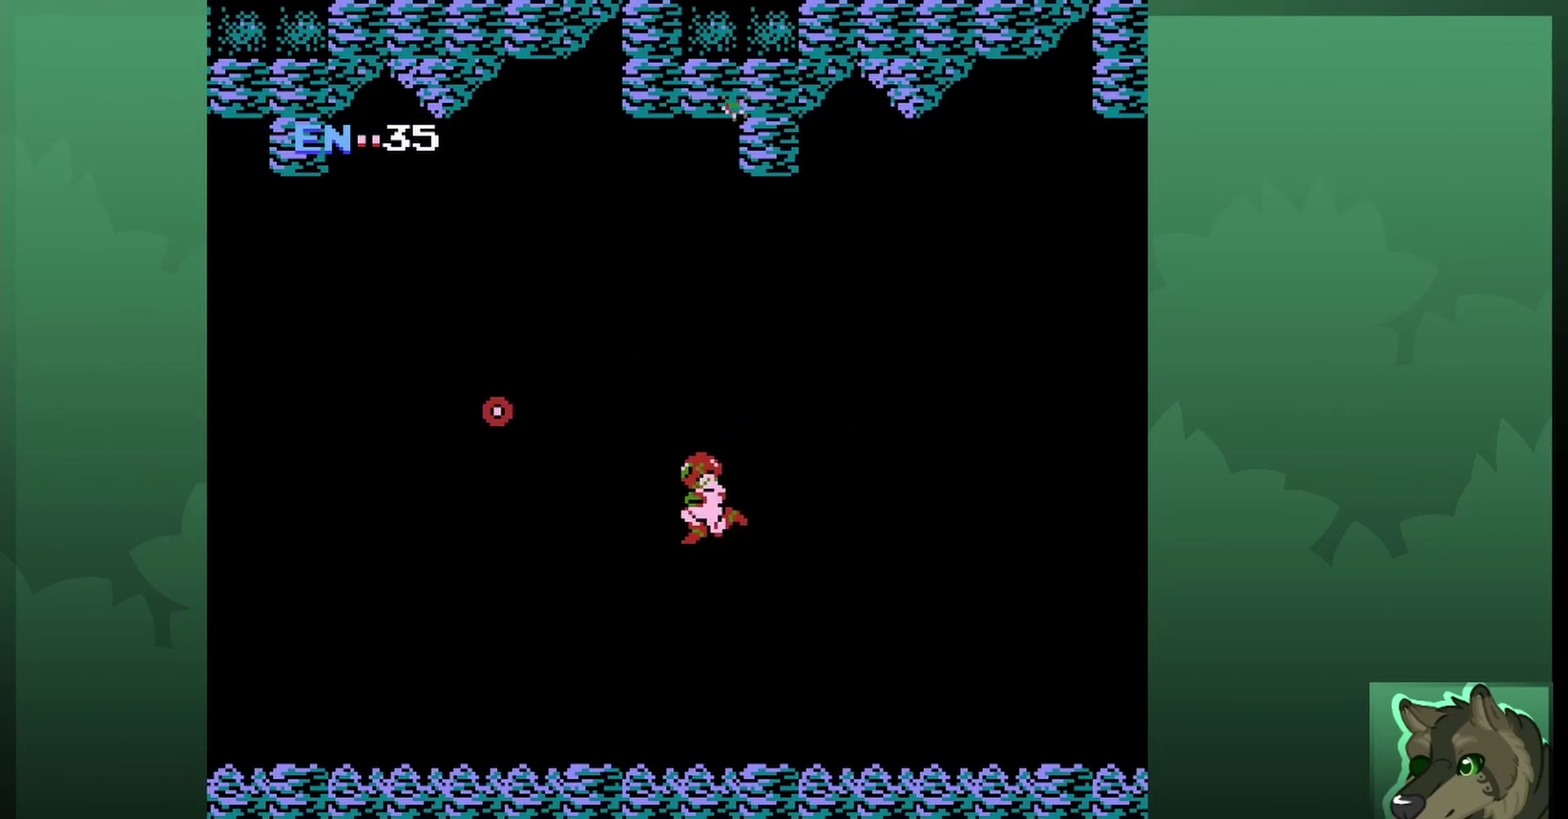
Gameplay with a controller (Nintendo layout); each line is a JSON object with the inputs held at the frame after it (dt_ms = milliseconds from this image to that frame). "events" lists button and stick changes between this image and that frame as [ms after this image, input, new state], when the widget could be followed in between. Not read: L3 R3.
{"dt_ms": 600, "buttons": ["A", "DPAD_LEFT"], "events": []}
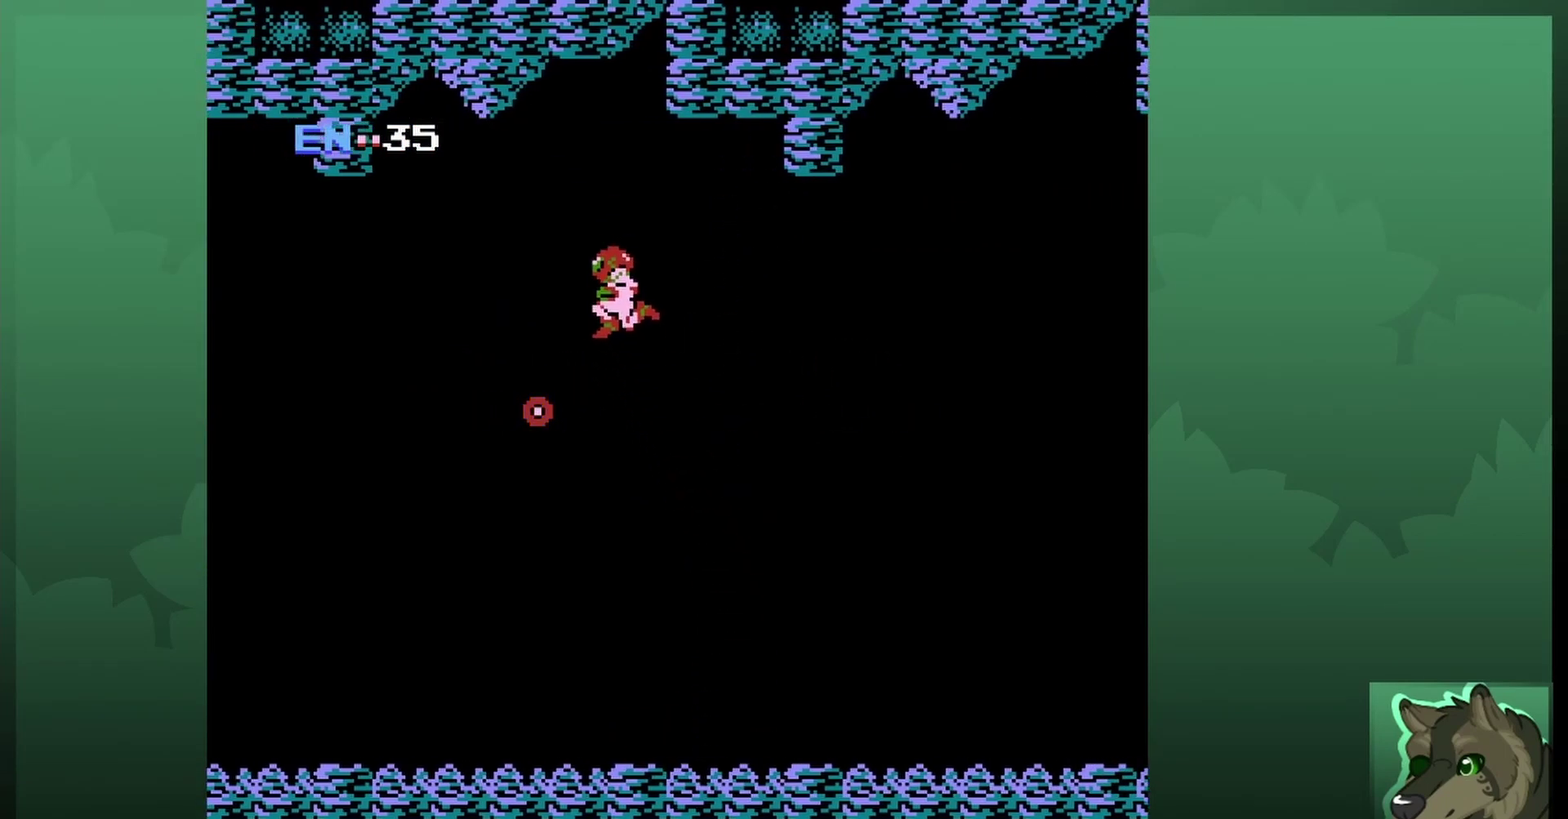
{"dt_ms": 500, "buttons": ["DPAD_LEFT"], "events": [[33, "A", "up"]]}
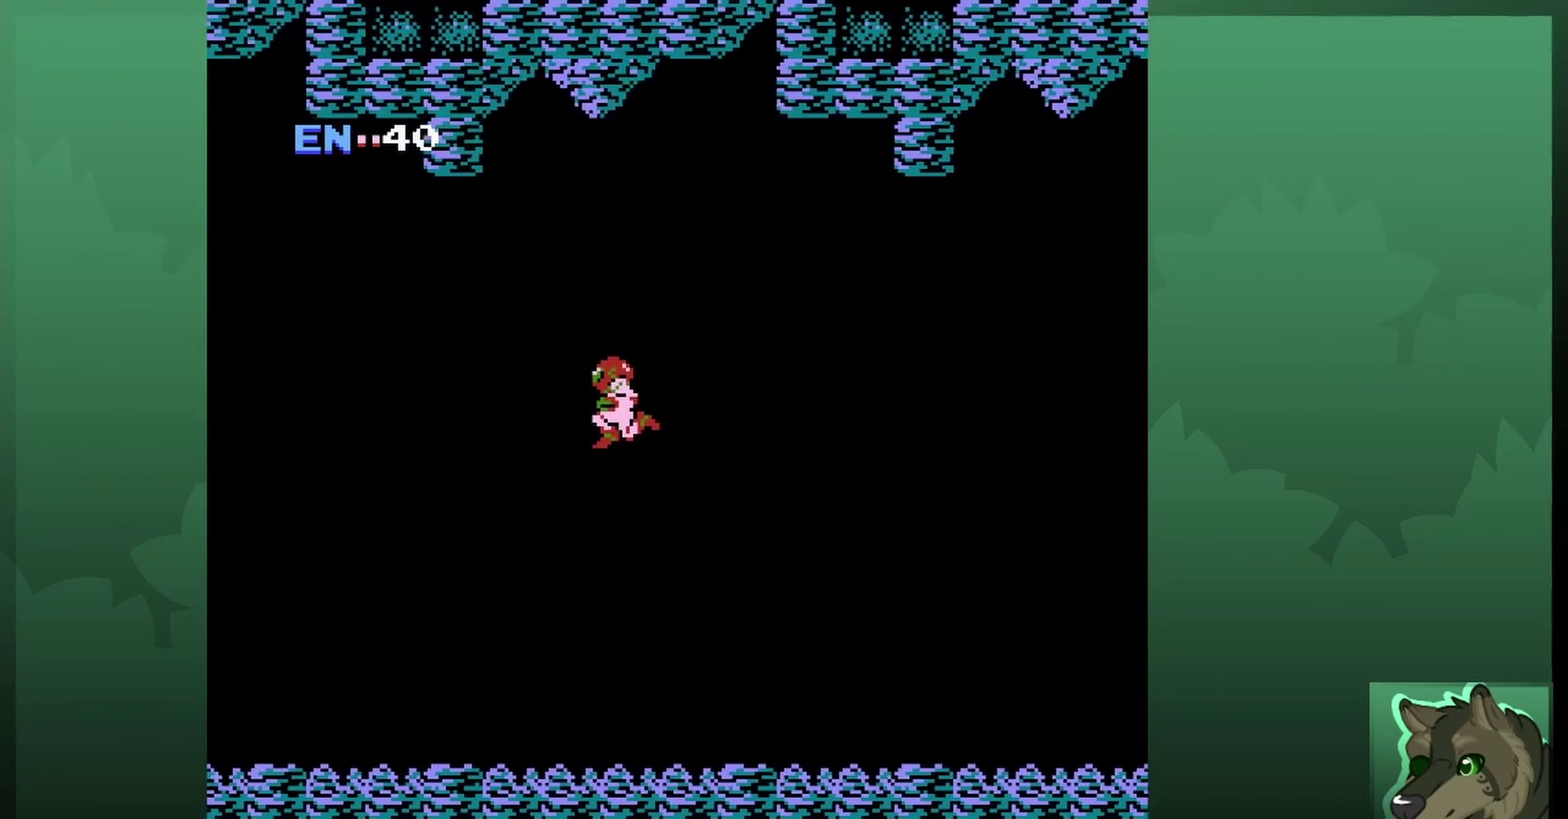
{"dt_ms": 600, "buttons": ["DPAD_LEFT"], "events": []}
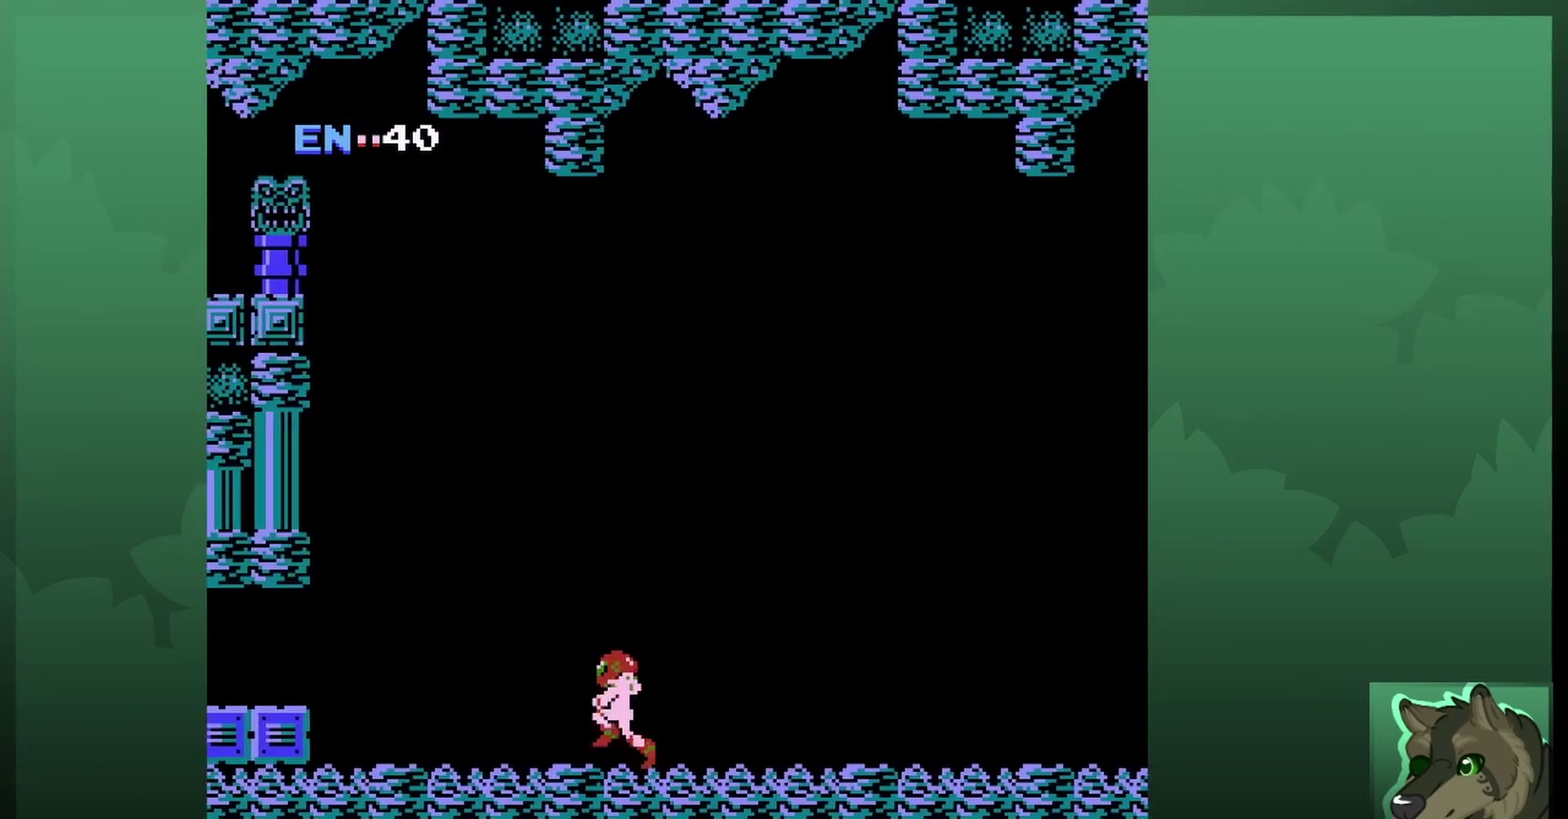
{"dt_ms": 500, "buttons": ["DPAD_LEFT"], "events": []}
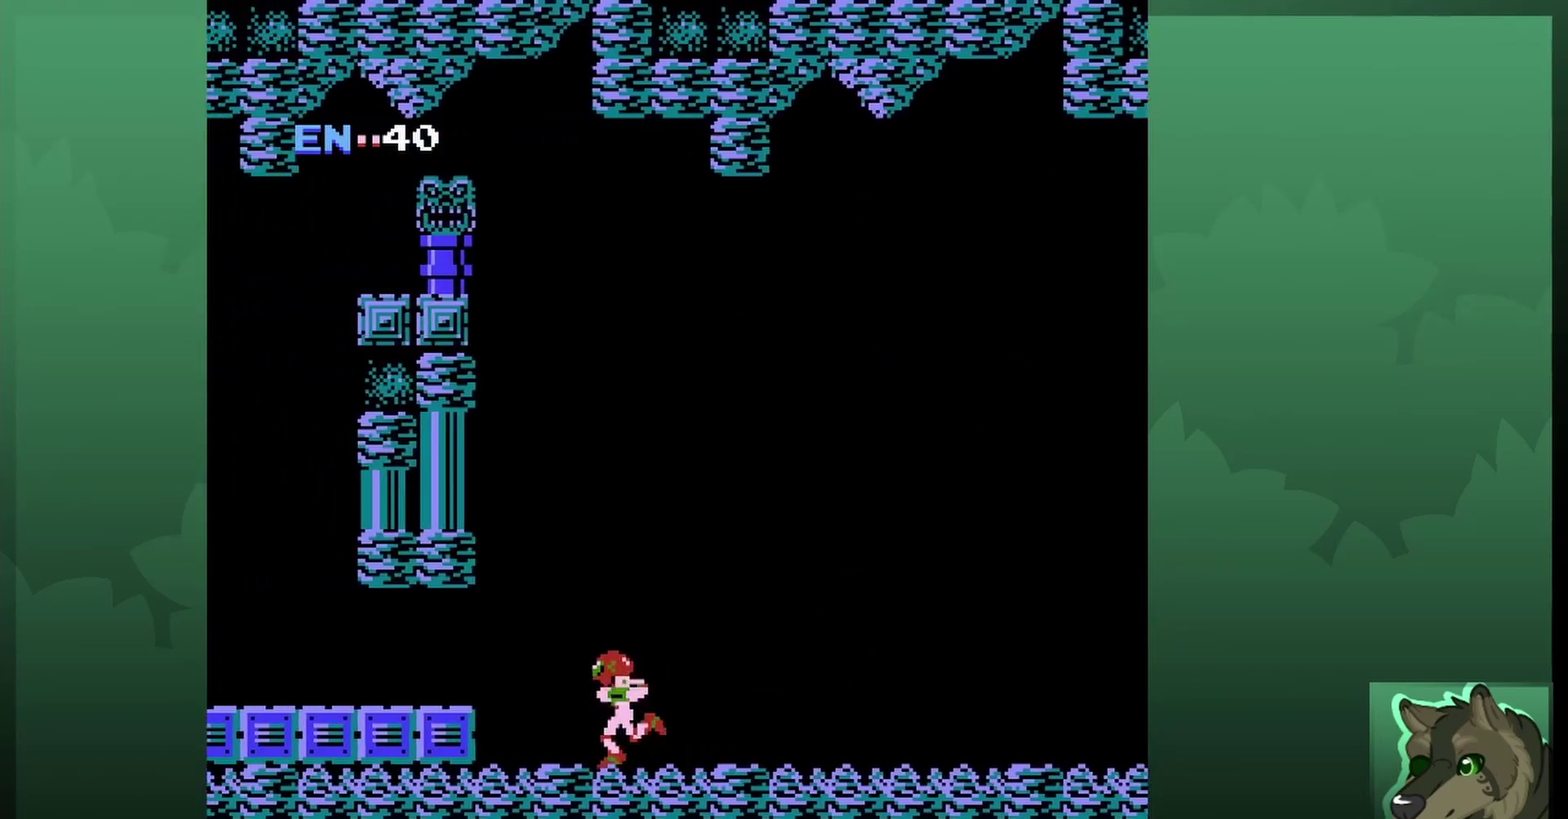
{"dt_ms": 500, "buttons": ["A", "DPAD_LEFT"], "events": [[433, "A", "down"]]}
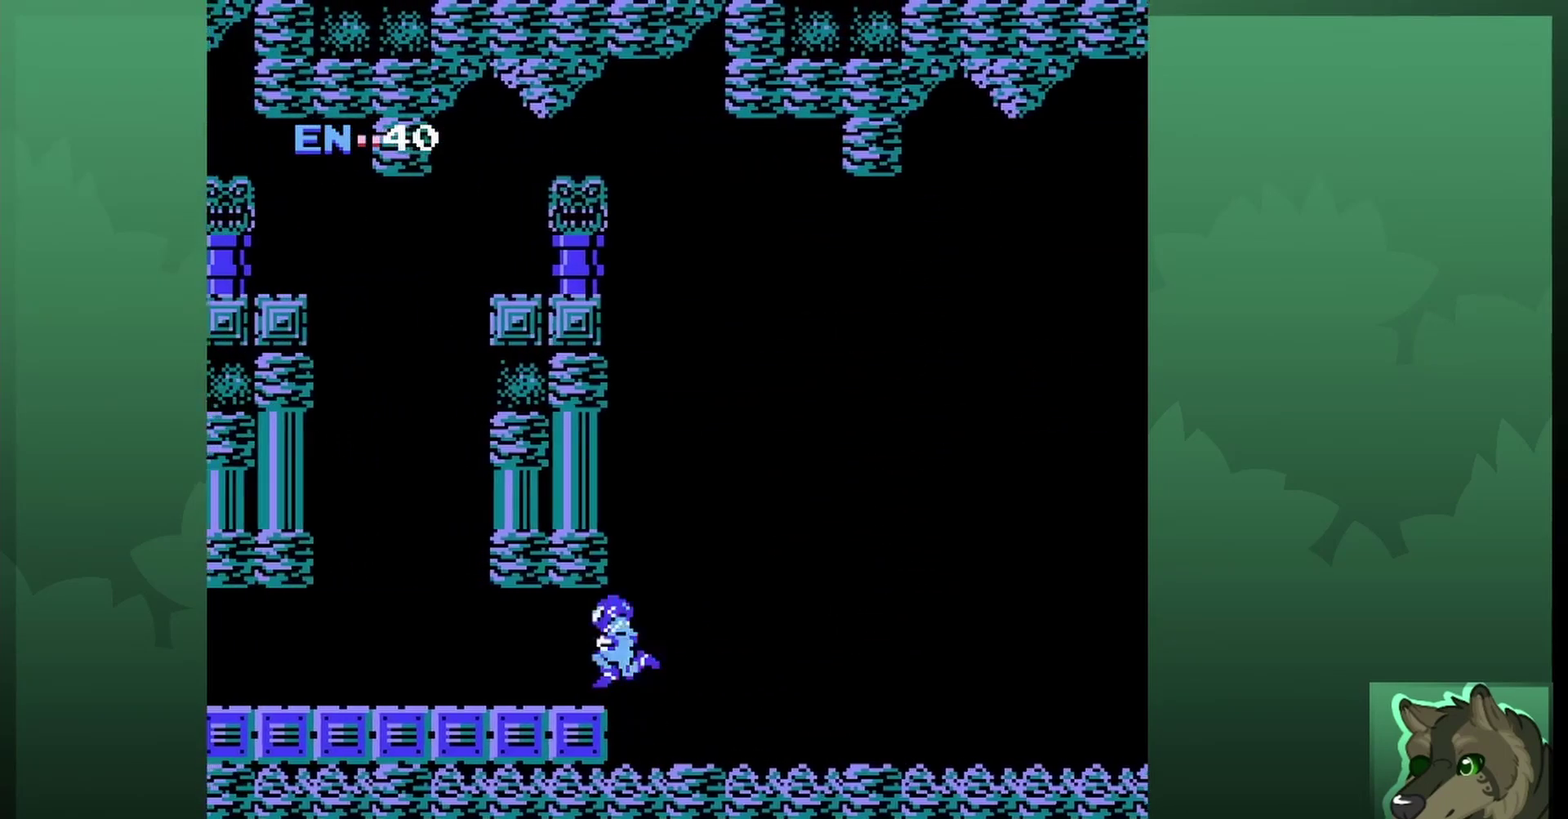
{"dt_ms": 500, "buttons": ["DPAD_LEFT"], "events": [[100, "A", "up"]]}
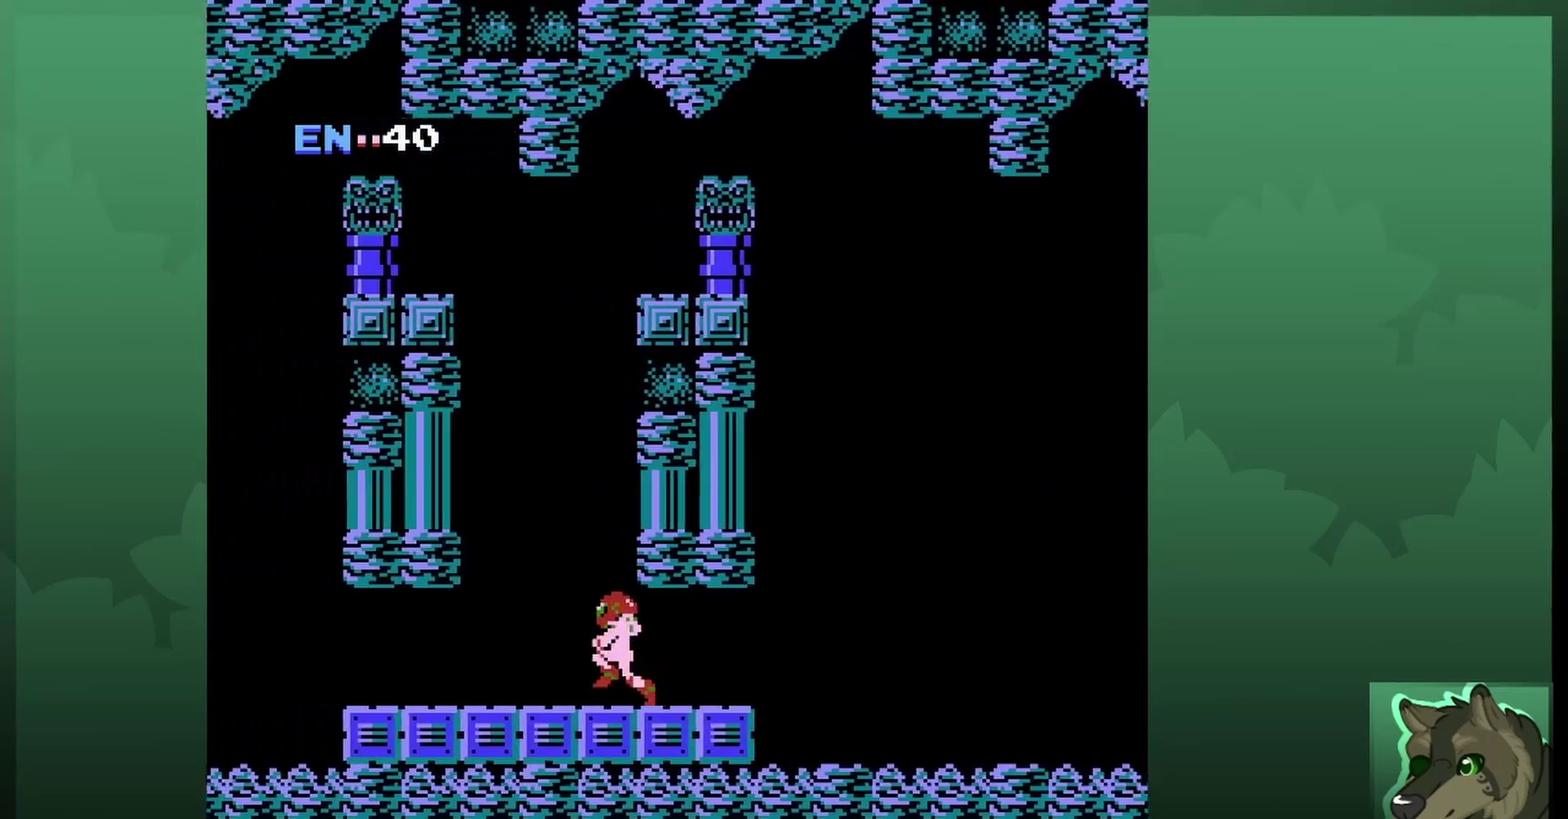
{"dt_ms": 500, "buttons": [], "events": [[300, "DPAD_LEFT", "up"], [367, "DPAD_RIGHT", "down"], [467, "DPAD_RIGHT", "up"]]}
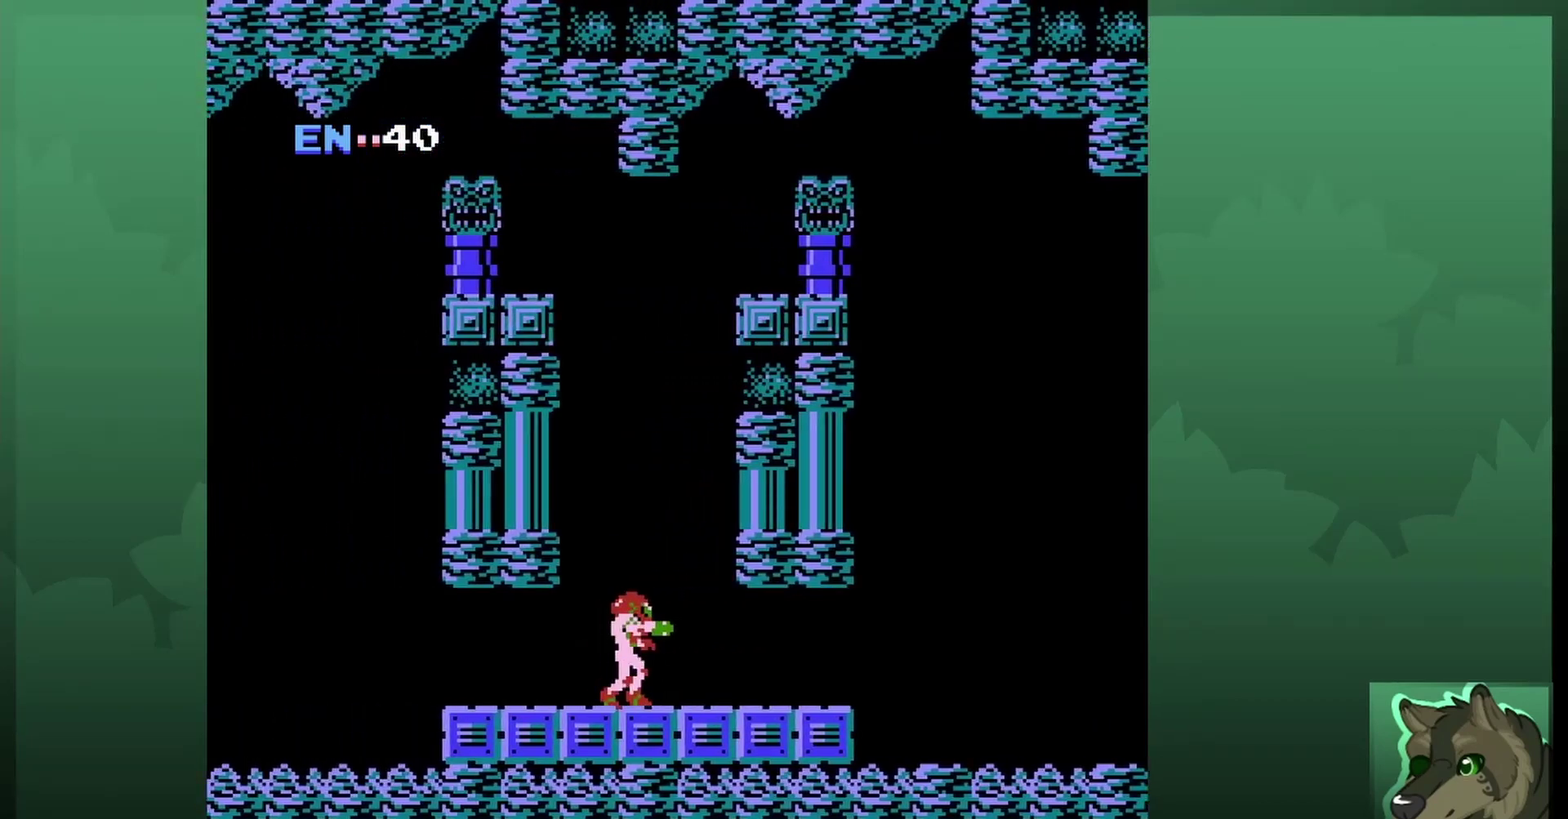
{"dt_ms": 300, "buttons": [], "events": []}
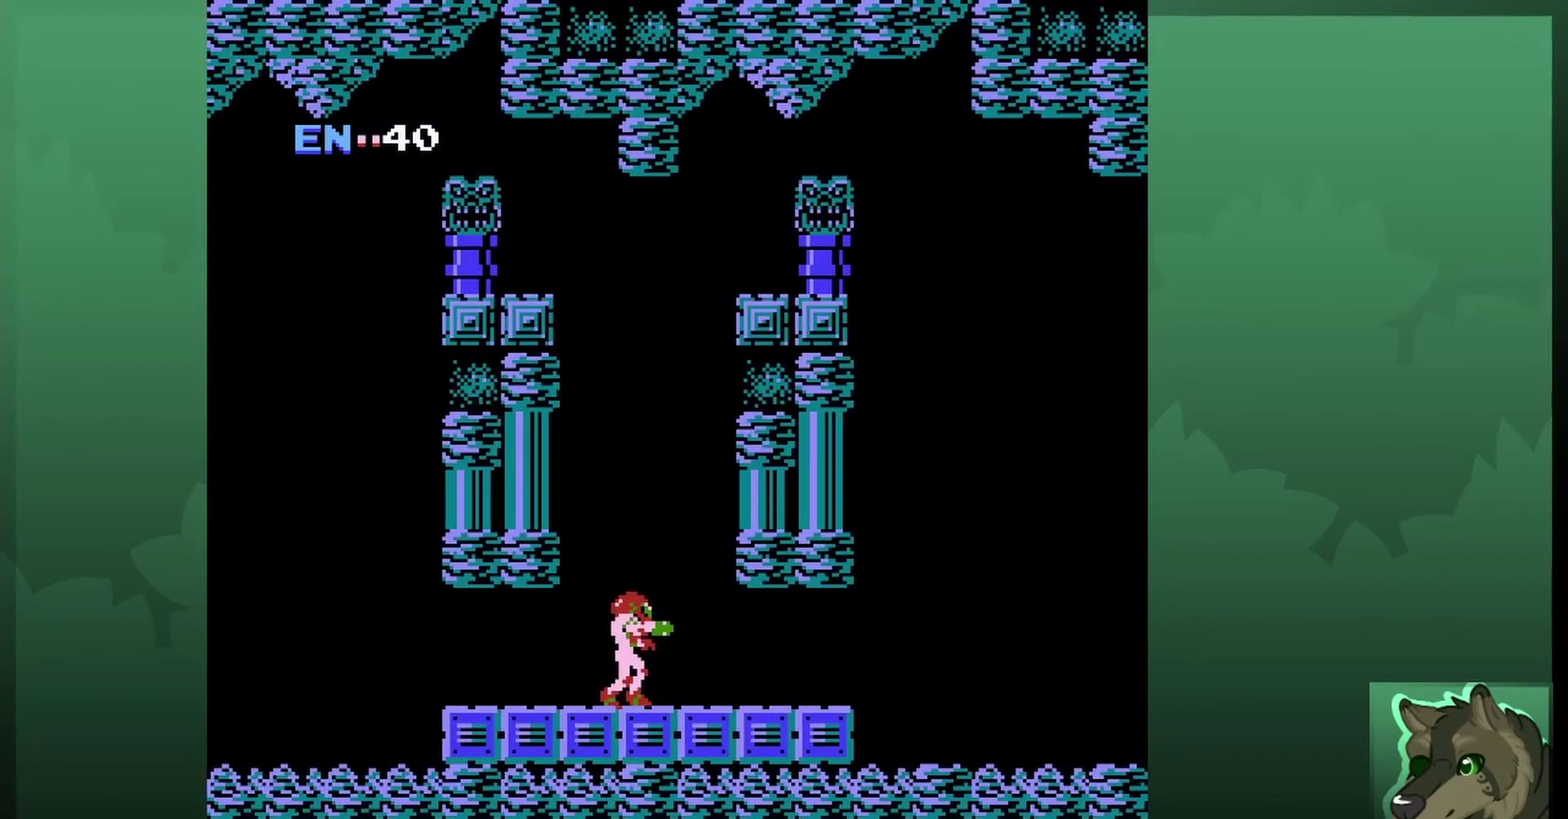
{"dt_ms": 500, "buttons": [], "events": []}
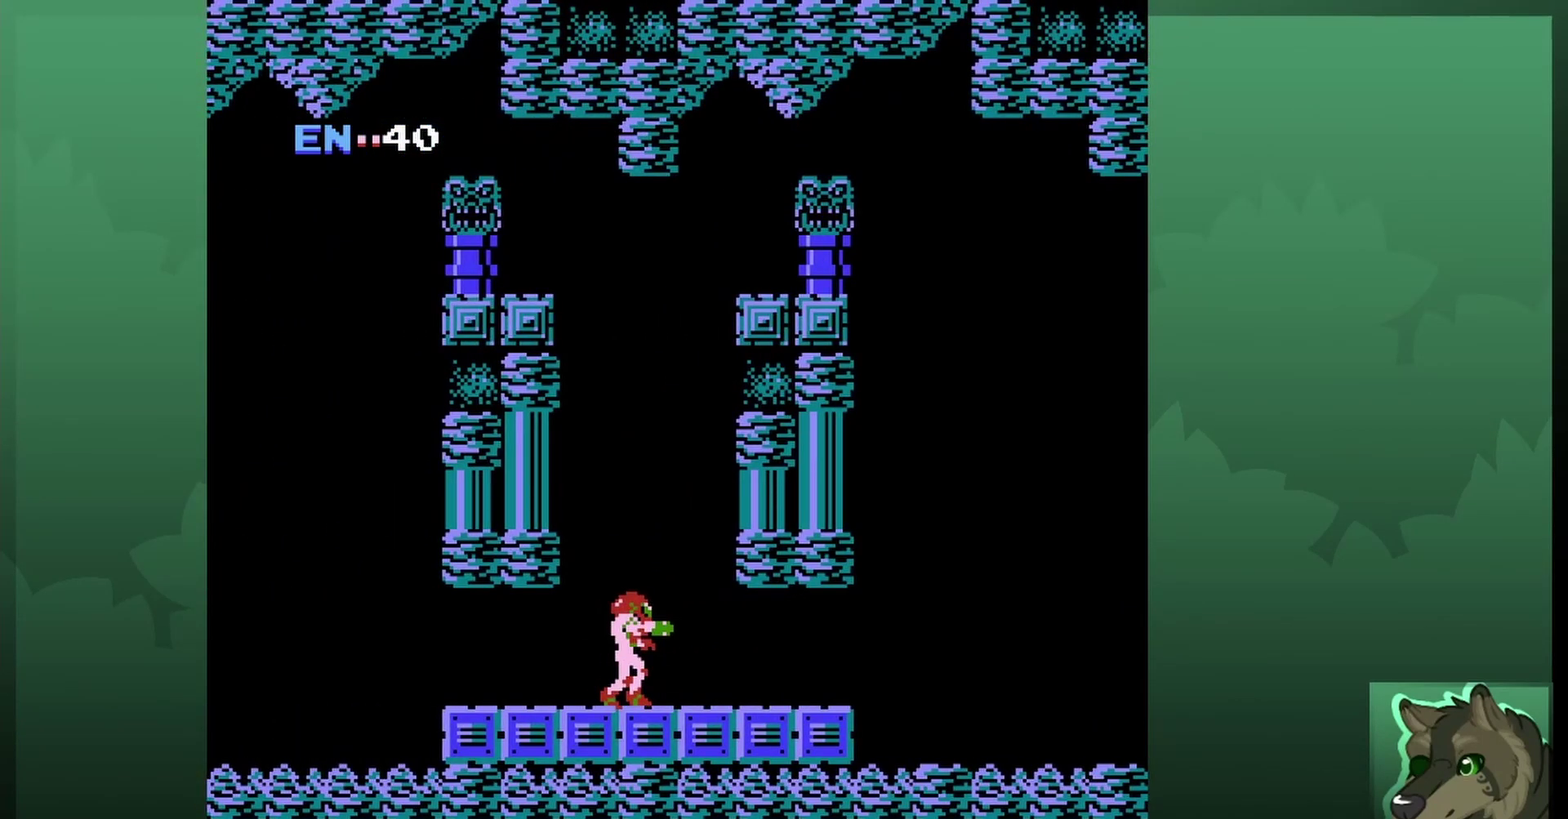
{"dt_ms": 500, "buttons": [], "events": []}
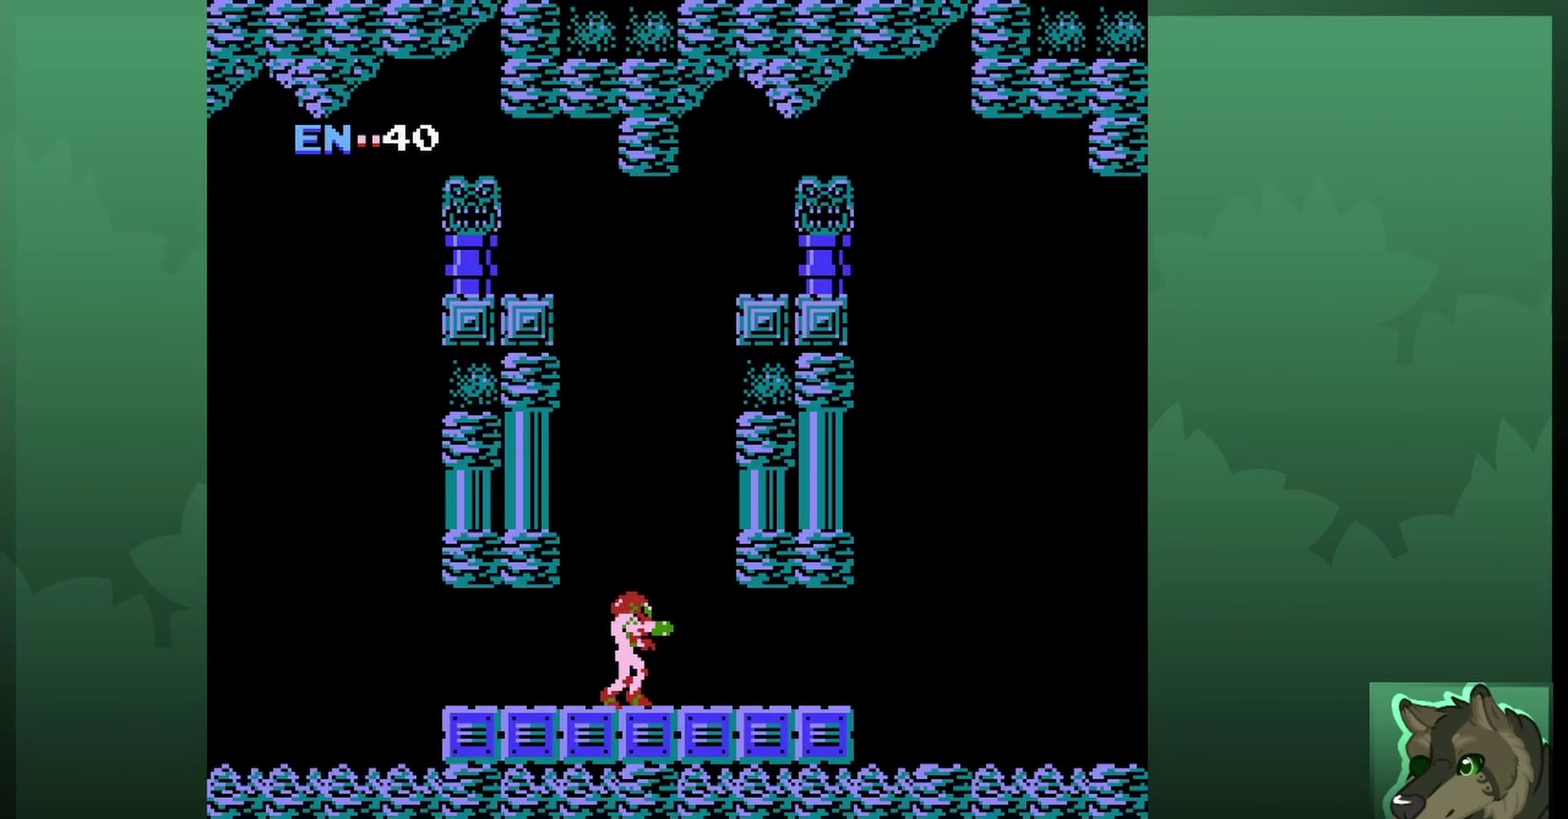
{"dt_ms": 500, "buttons": [], "events": []}
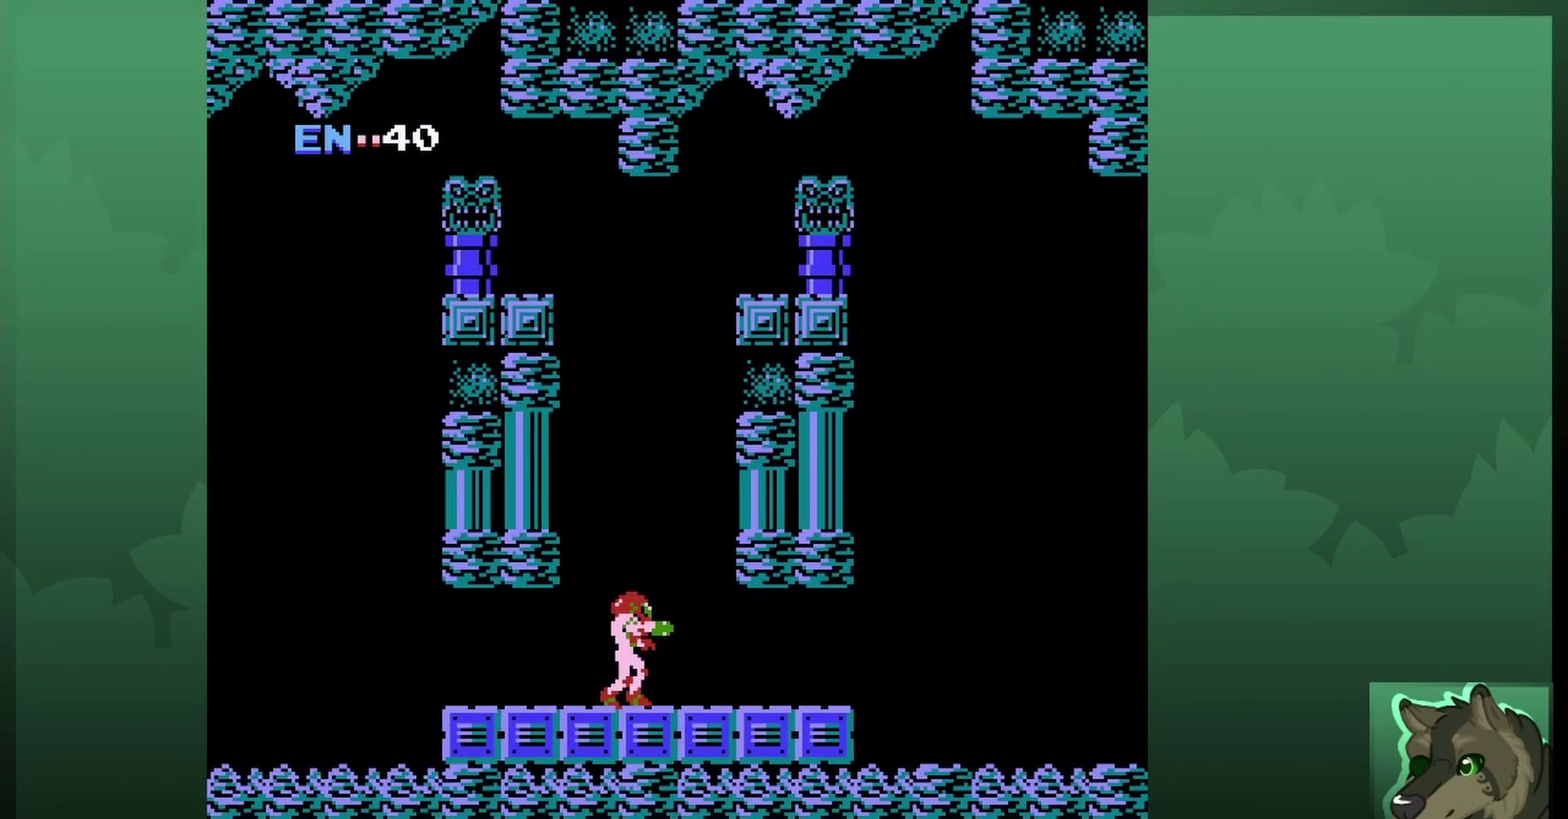
{"dt_ms": 500, "buttons": [], "events": []}
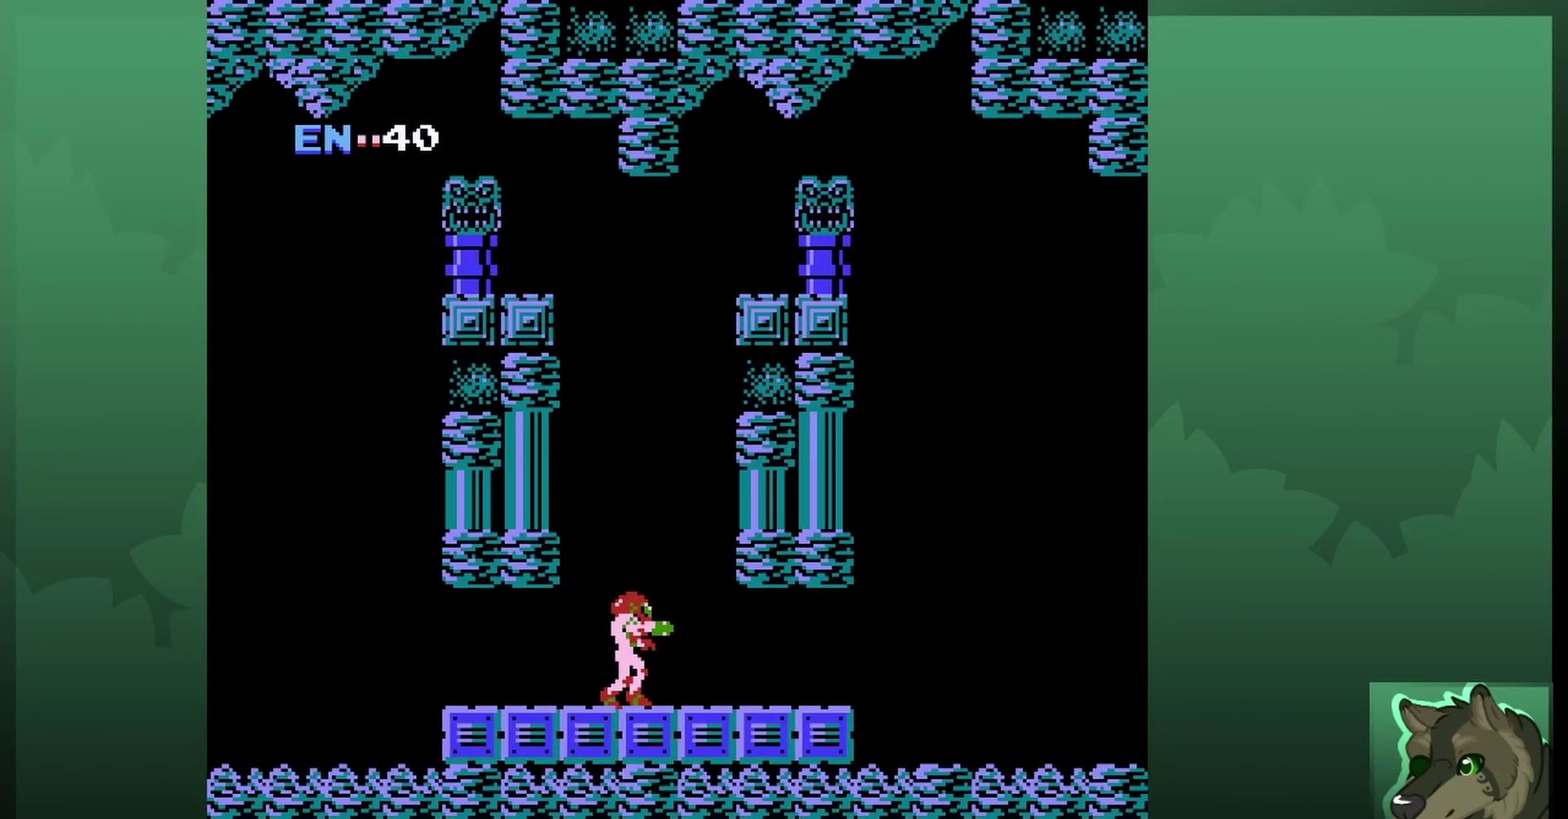
{"dt_ms": 500, "buttons": [], "events": []}
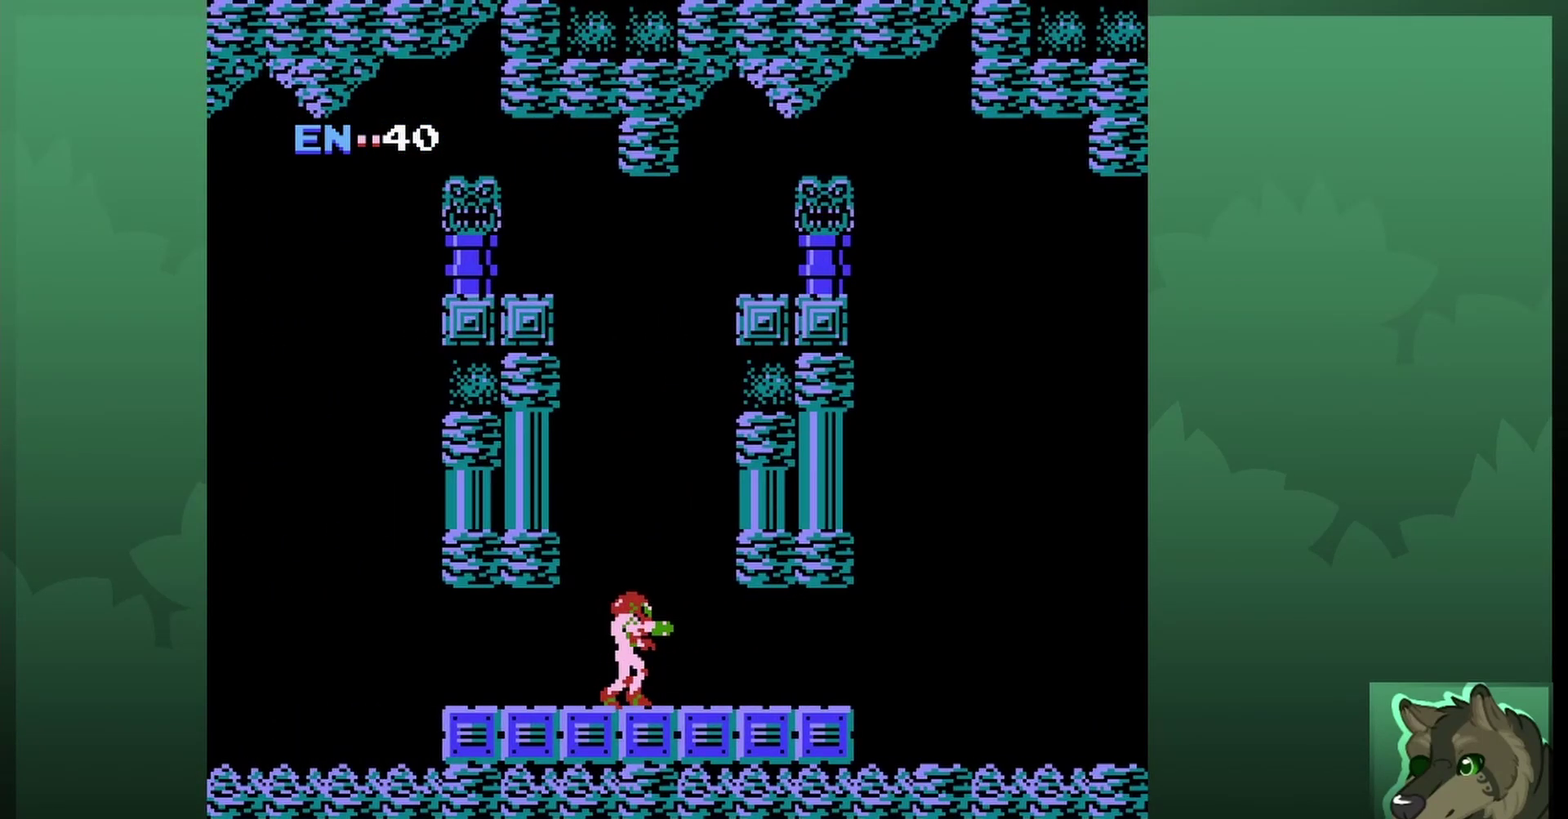
{"dt_ms": 500, "buttons": [], "events": []}
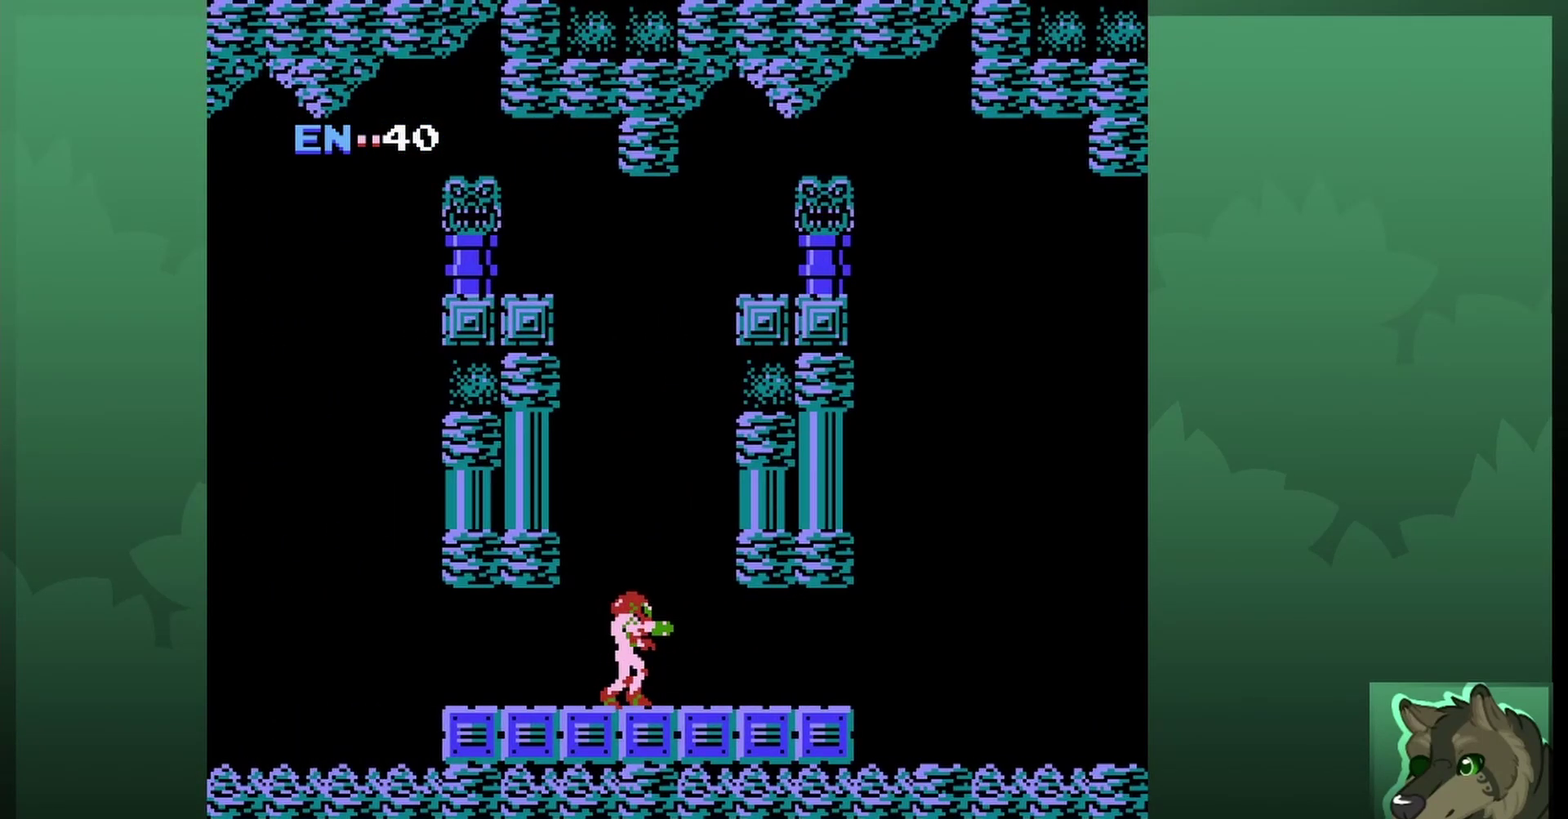
{"dt_ms": 500, "buttons": [], "events": []}
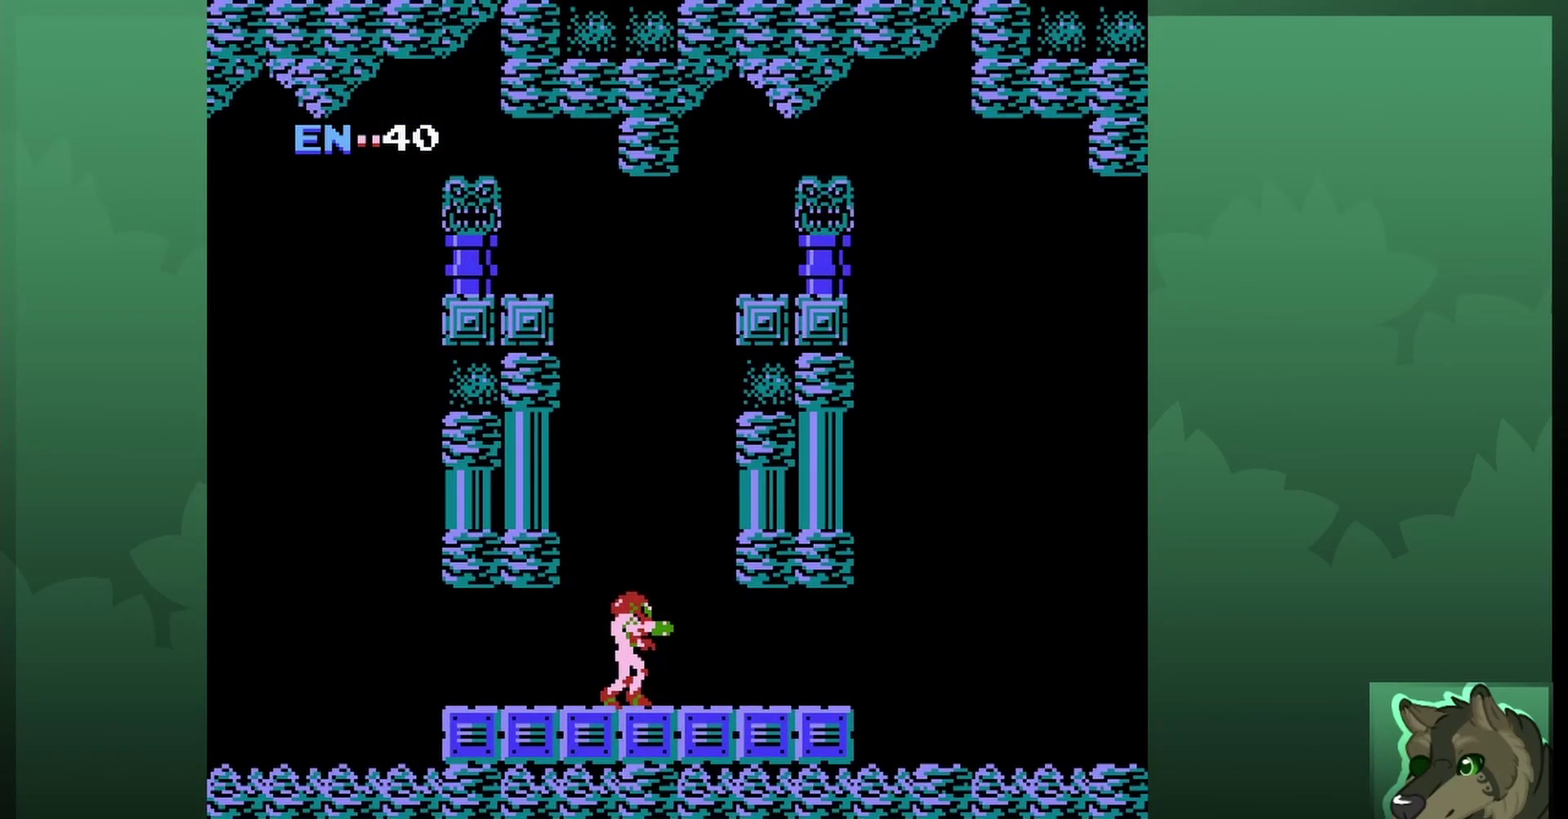
{"dt_ms": 500, "buttons": [], "events": []}